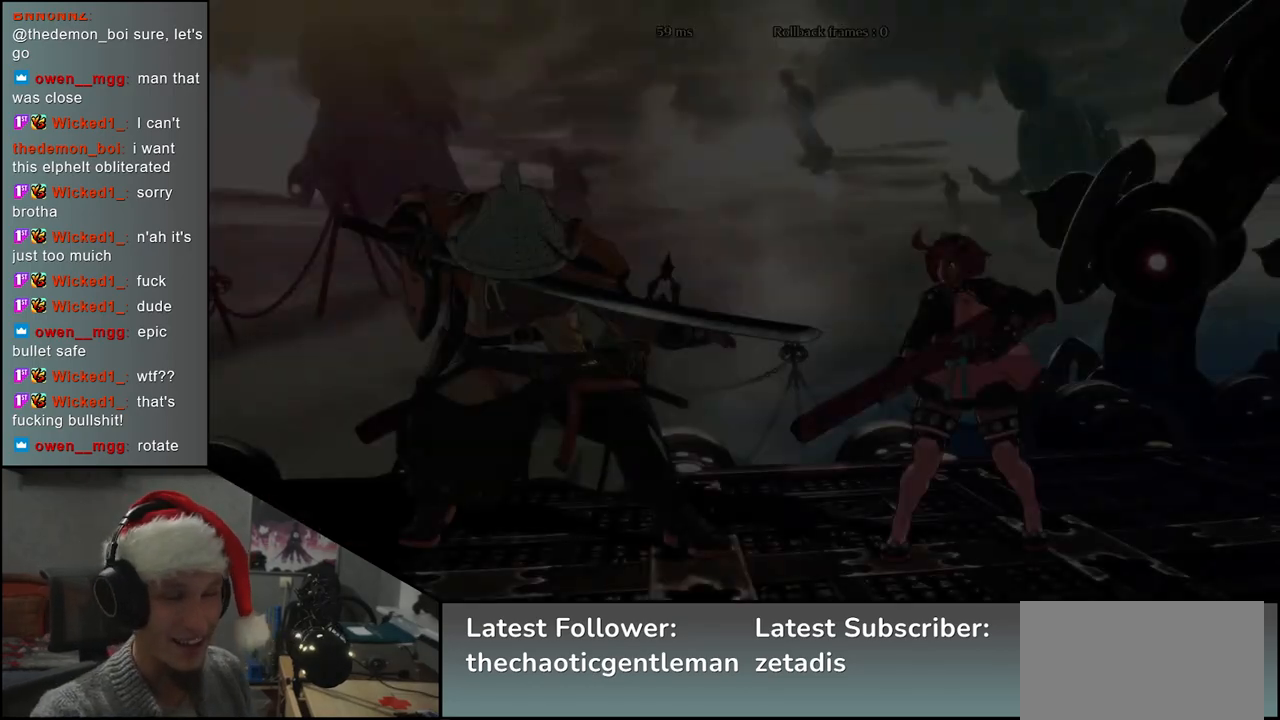
Gameplay with a controller (arcade stick); each line is a JSON object with the inputs held at the frame after it. "events" lists button and stick changes between this image and that frame as [ms after this image, input, new state], when the widget could be followed in between. Not read: L3 R3.
{"buttons": [], "left_stick": "left", "events": [[50, "left_stick", "left"]]}
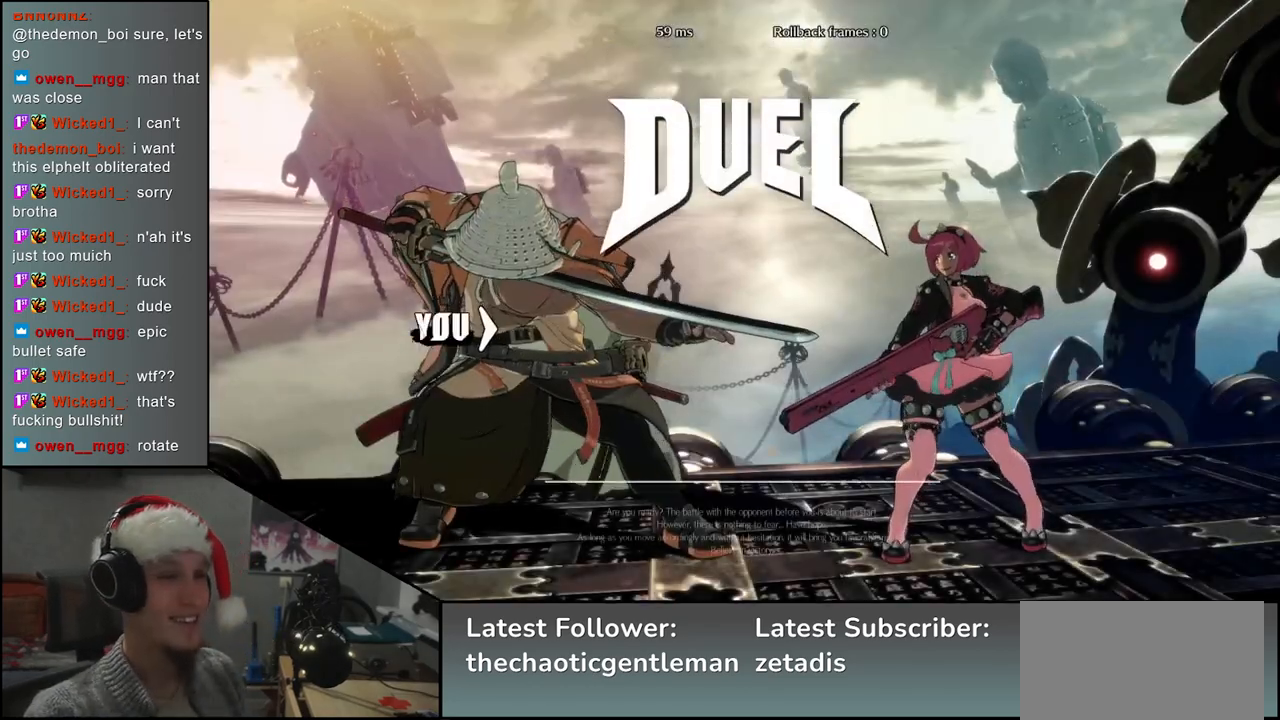
{"buttons": [], "left_stick": "left", "events": []}
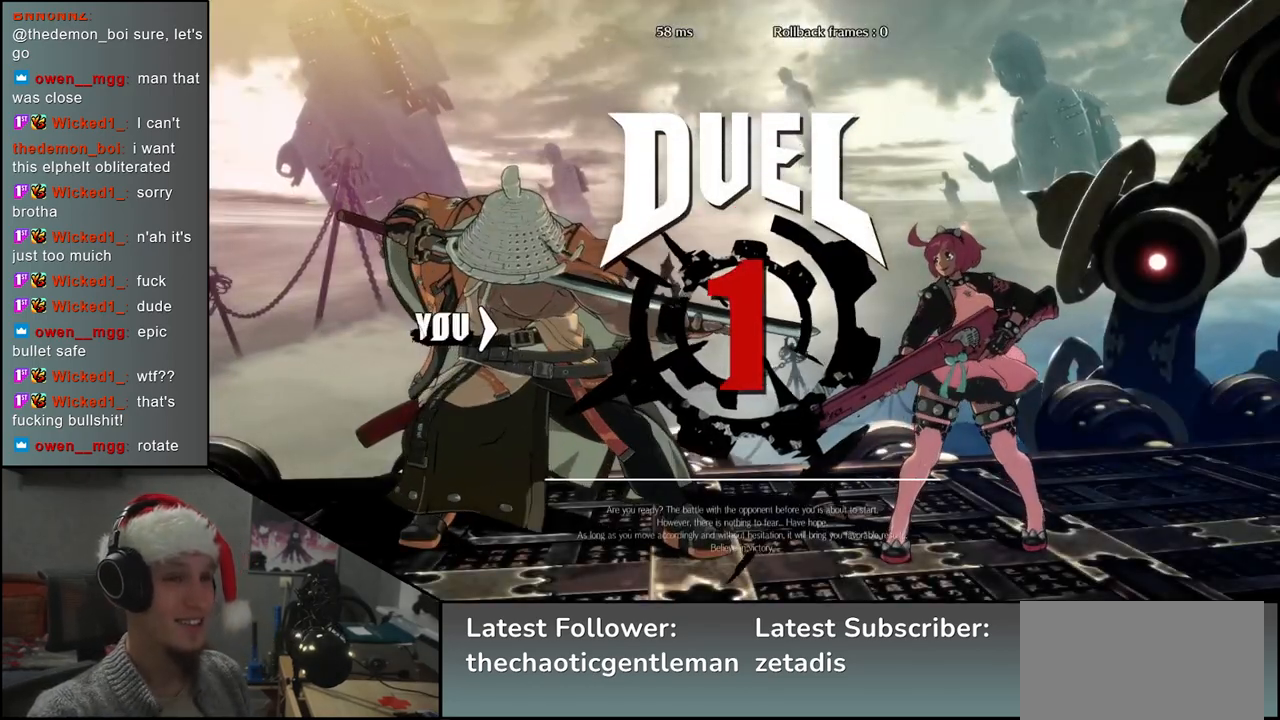
{"buttons": [], "left_stick": "left", "events": []}
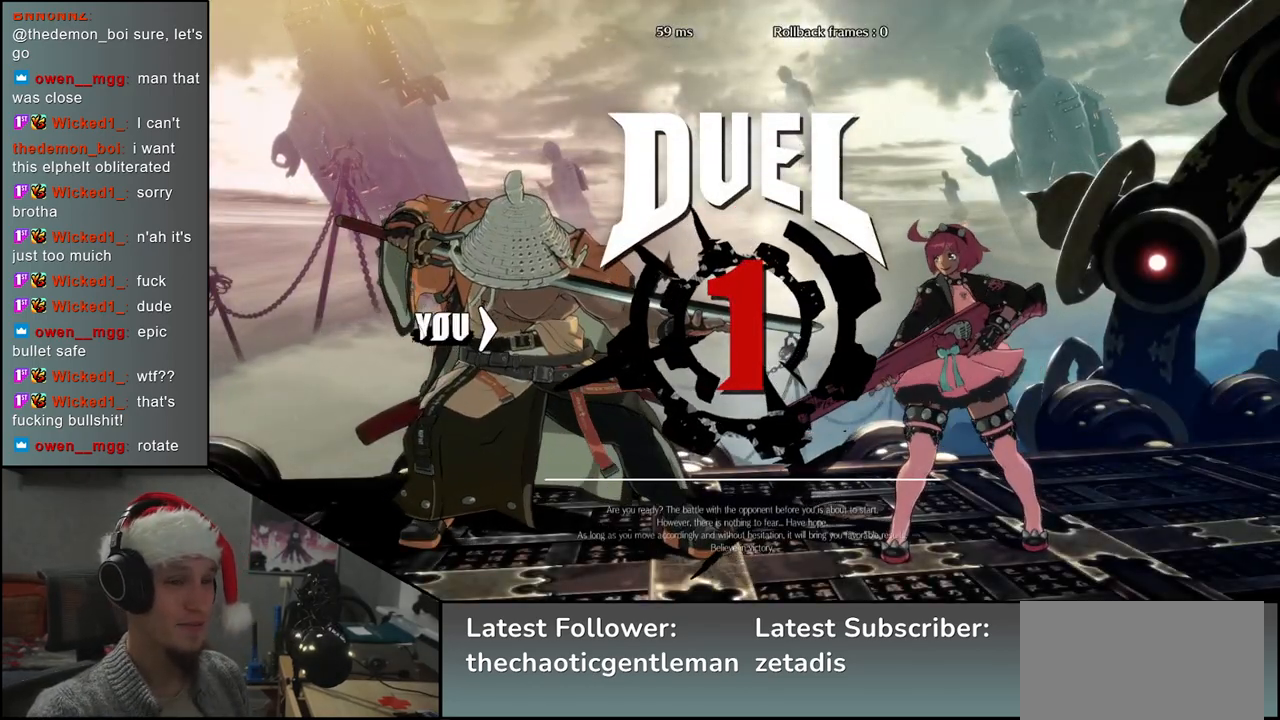
{"buttons": [], "left_stick": "left", "events": []}
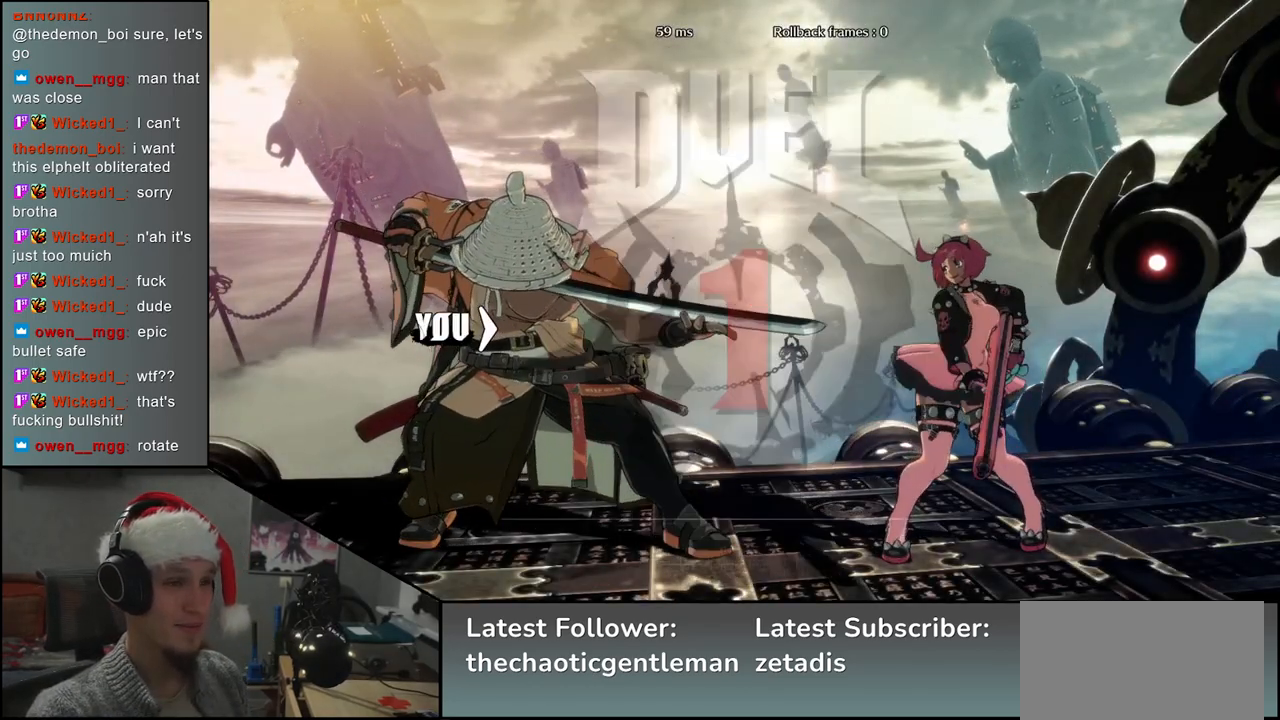
{"buttons": [], "left_stick": "left", "events": []}
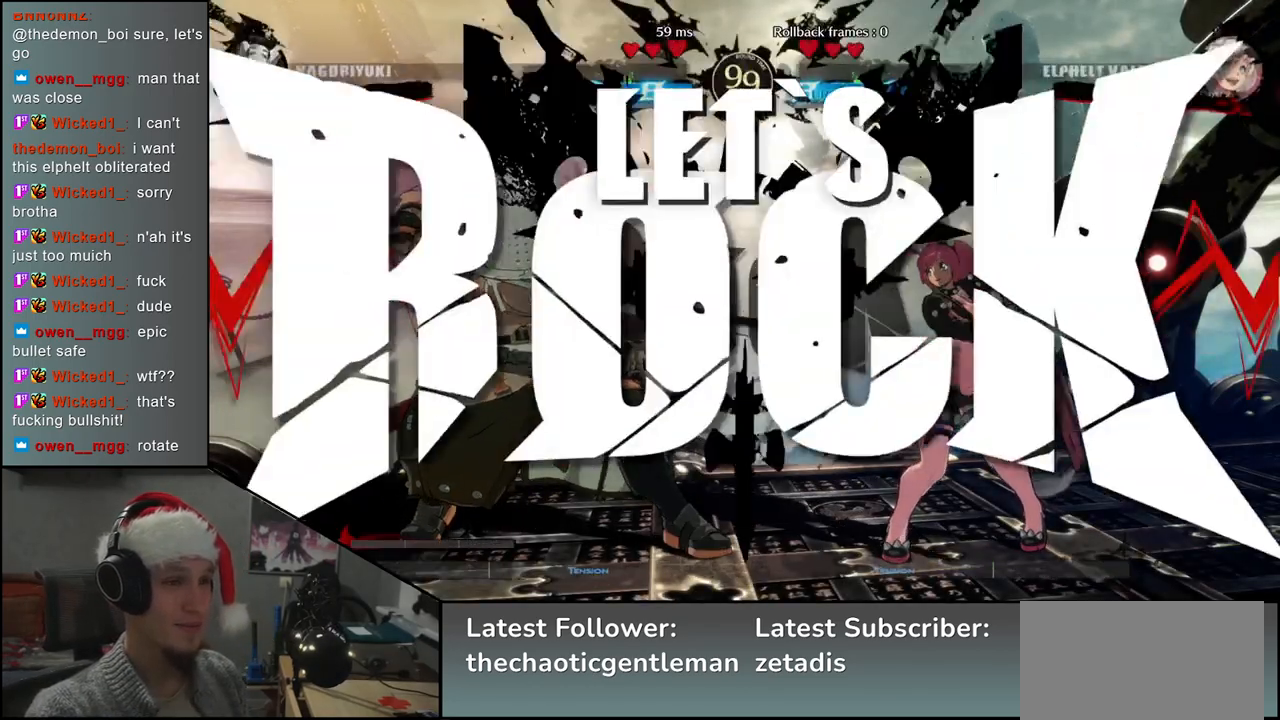
{"buttons": [], "left_stick": "down-left", "events": [[100, "left_stick", "right"], [500, "left_stick", "down-left"]]}
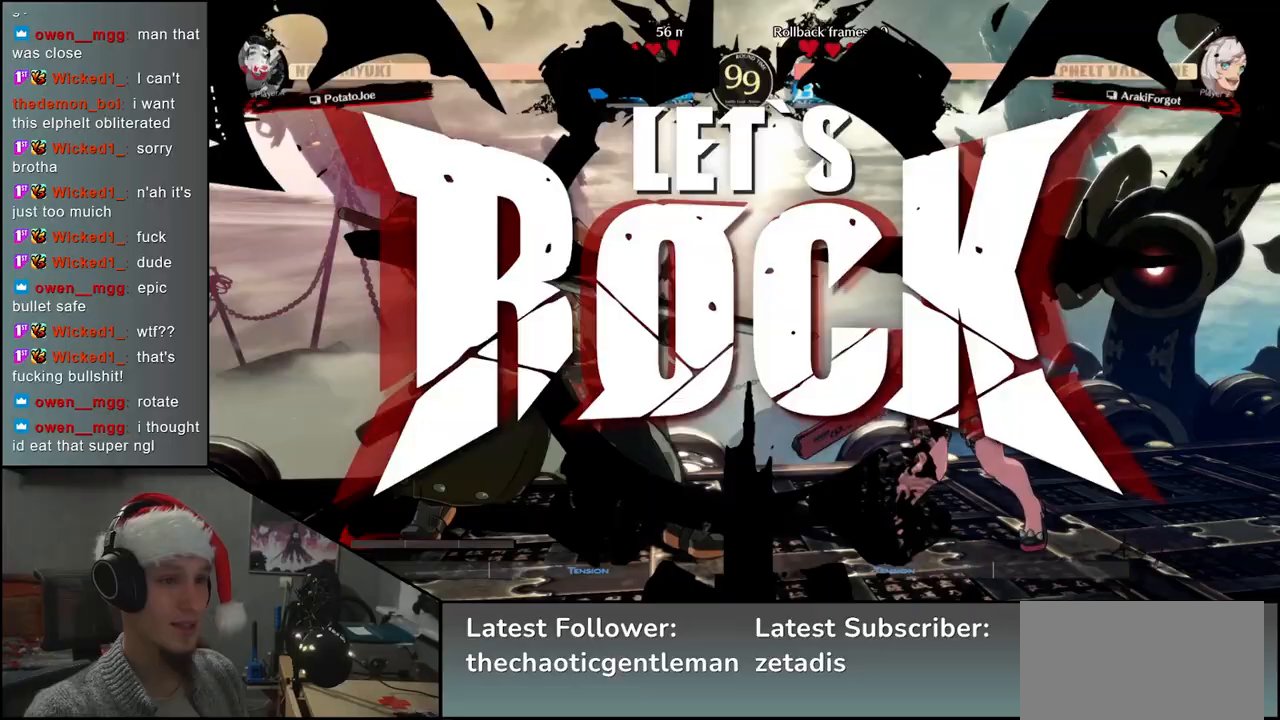
{"buttons": [], "left_stick": "down-left", "events": [[100, "L1", "down"], [183, "L1", "up"], [283, "L1", "down"], [367, "L1", "up"]]}
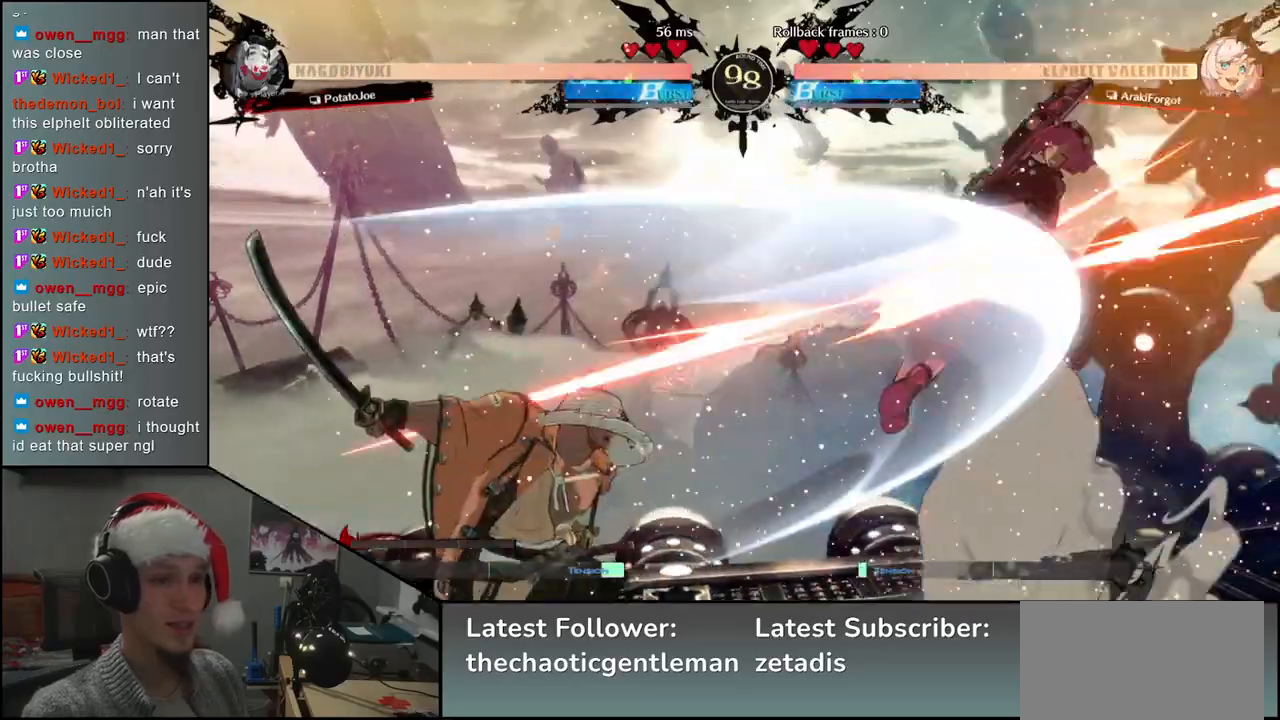
{"buttons": [], "left_stick": "left", "events": [[83, "left_stick", "left"], [233, "left_stick", "down"], [317, "left_stick", "right"], [350, "CROSS", "down"], [433, "CROSS", "up"], [433, "left_stick", "left"]]}
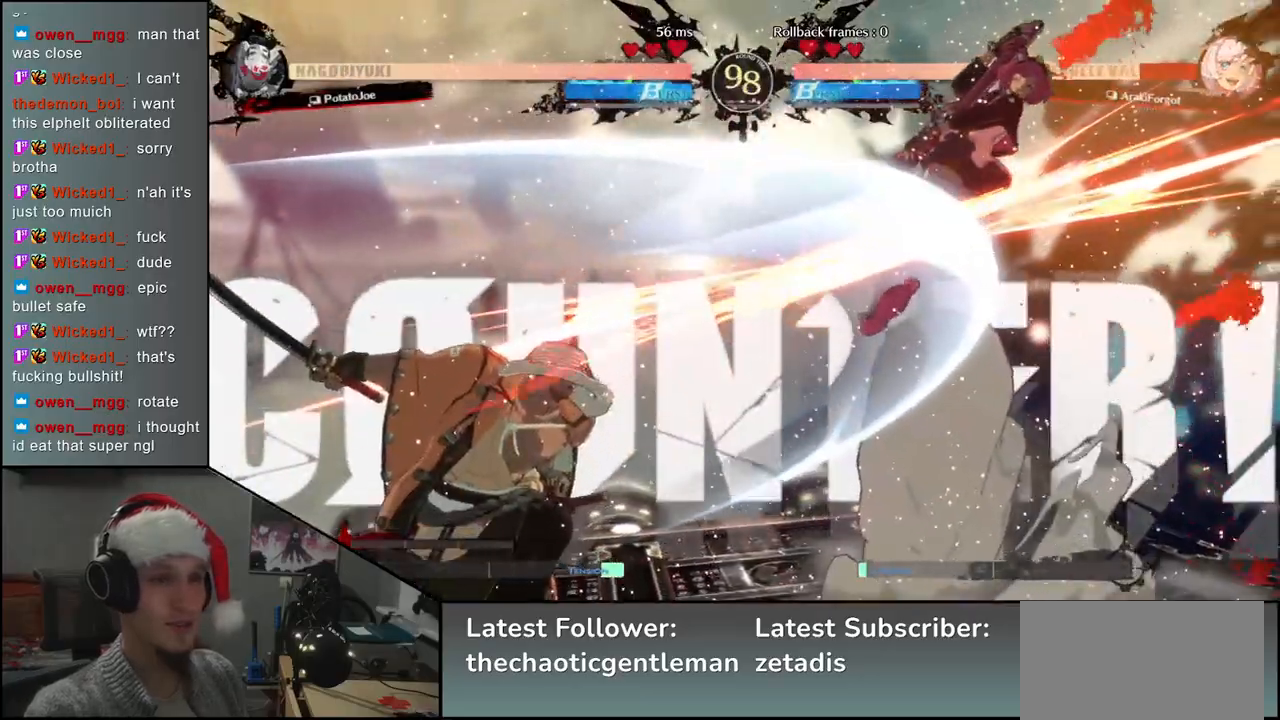
{"buttons": [], "left_stick": "down", "events": [[67, "left_stick", "center"], [317, "left_stick", "down"], [433, "L1", "down"], [500, "L1", "up"]]}
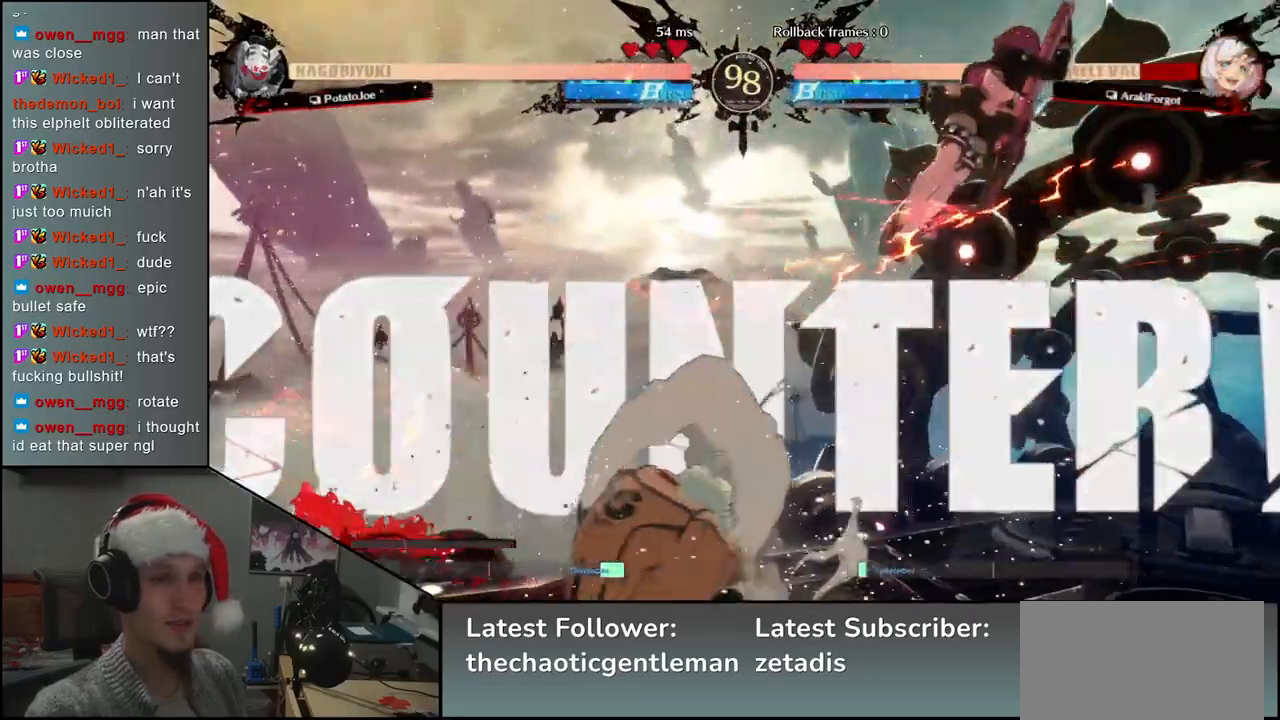
{"buttons": ["CROSS"], "left_stick": "down-right", "events": [[67, "L1", "down"], [67, "left_stick", "down-left"], [167, "L1", "up"], [383, "left_stick", "down-right"], [500, "CROSS", "down"]]}
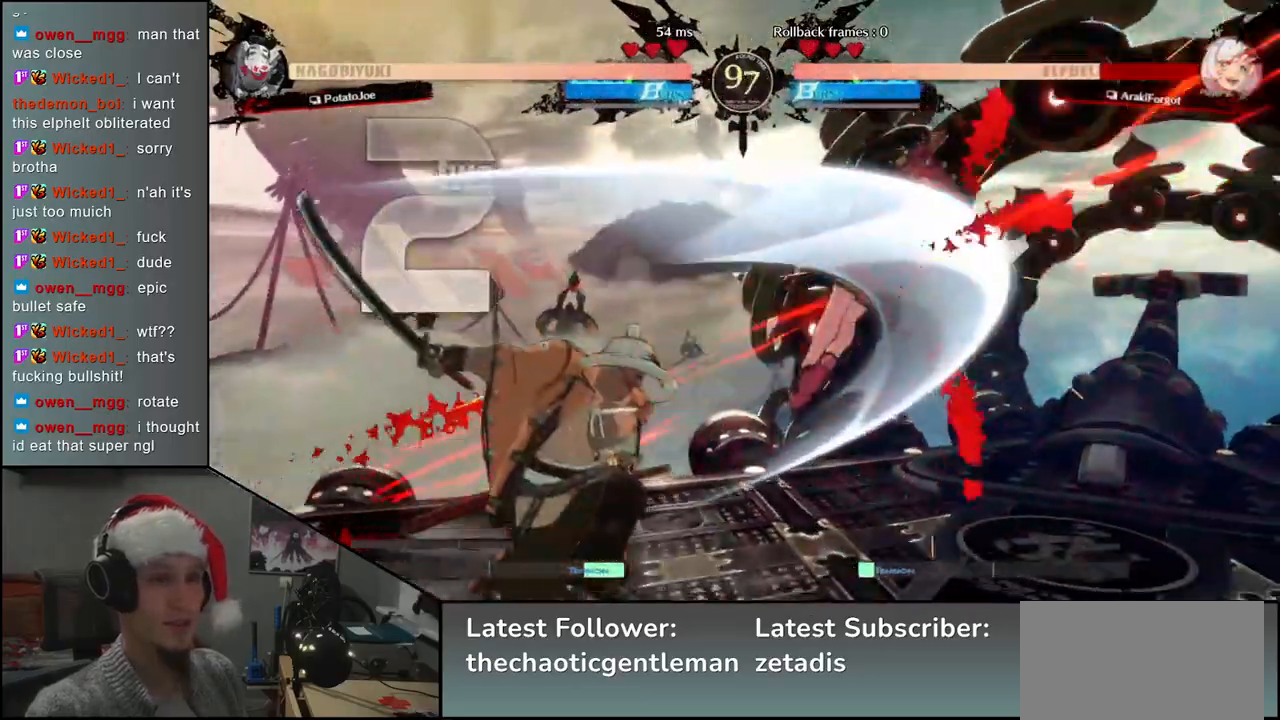
{"buttons": ["L1"], "left_stick": "right", "events": [[17, "left_stick", "center"], [67, "CROSS", "up"], [100, "left_stick", "left"], [217, "left_stick", "down"], [483, "L1", "down"], [500, "left_stick", "right"]]}
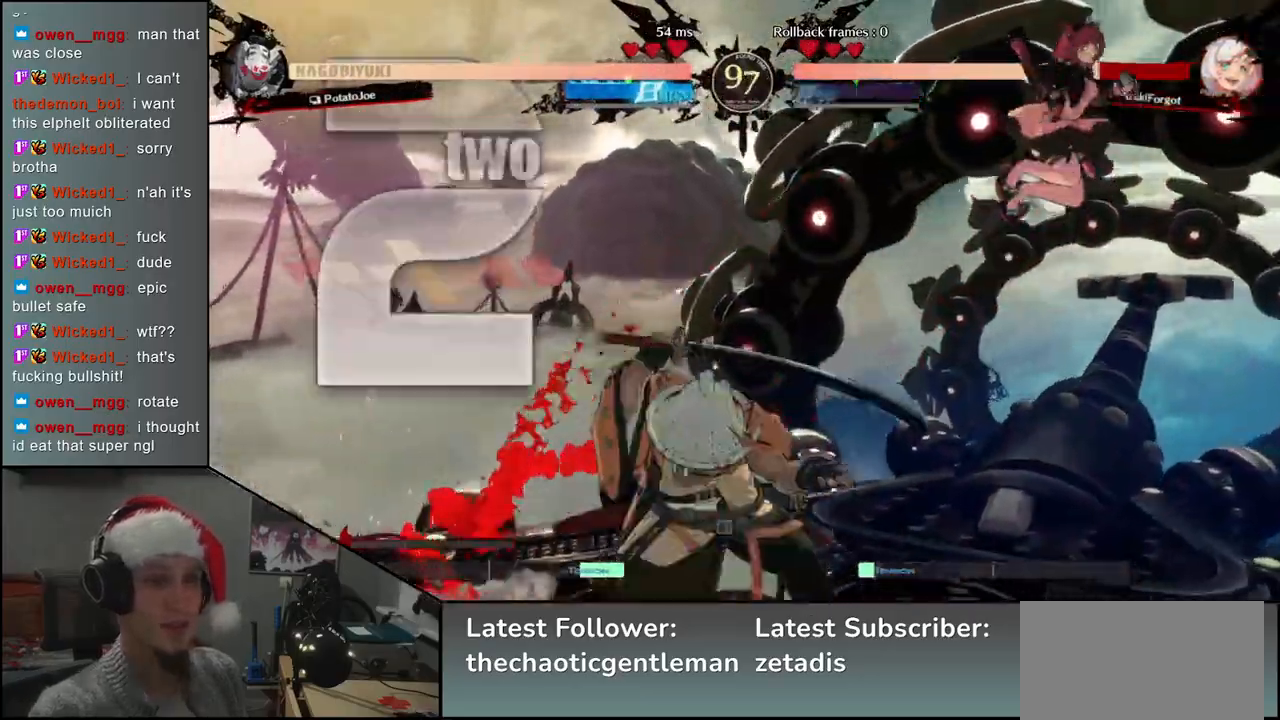
{"buttons": [], "left_stick": "left", "events": [[50, "left_stick", "down"], [83, "L1", "up"], [133, "left_stick", "down-left"], [350, "left_stick", "down-right"], [367, "CROSS", "down"], [450, "left_stick", "left"], [467, "CROSS", "up"]]}
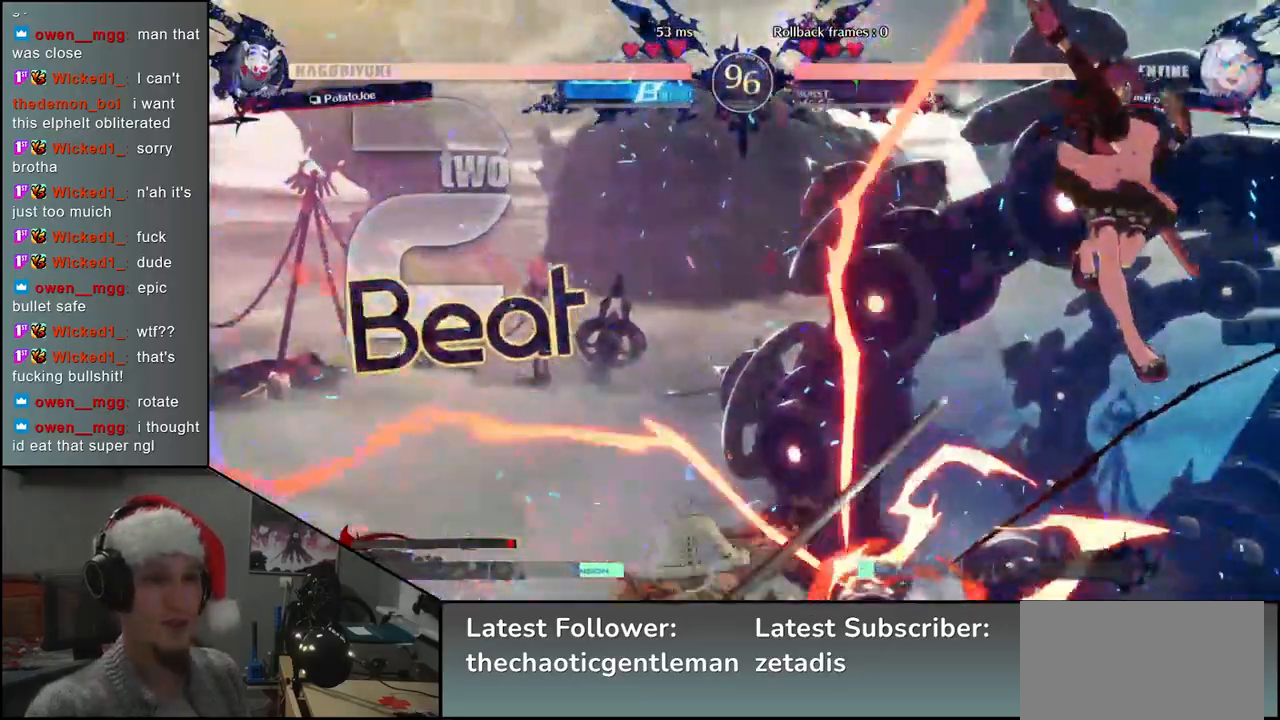
{"buttons": [], "left_stick": "left", "events": []}
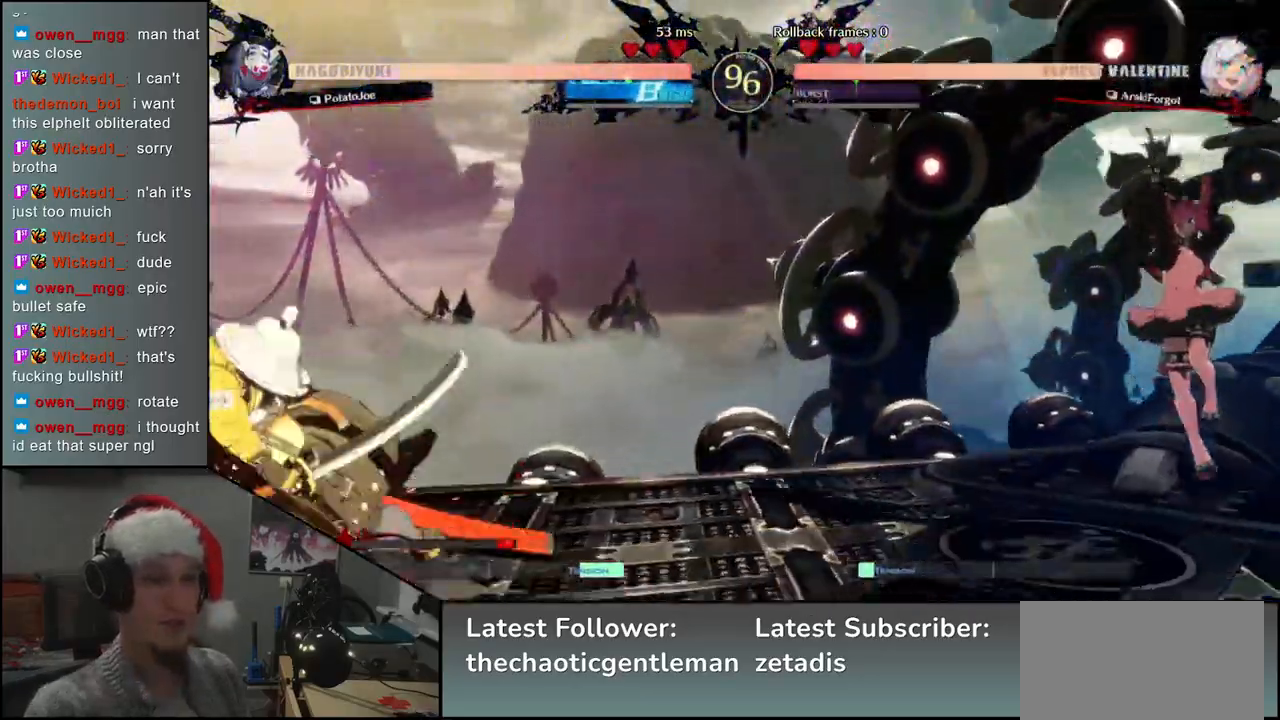
{"buttons": [], "left_stick": "down-right", "events": [[217, "left_stick", "down"], [283, "left_stick", "right"], [300, "R1", "down"], [367, "left_stick", "left"], [383, "R1", "up"], [483, "left_stick", "down-right"]]}
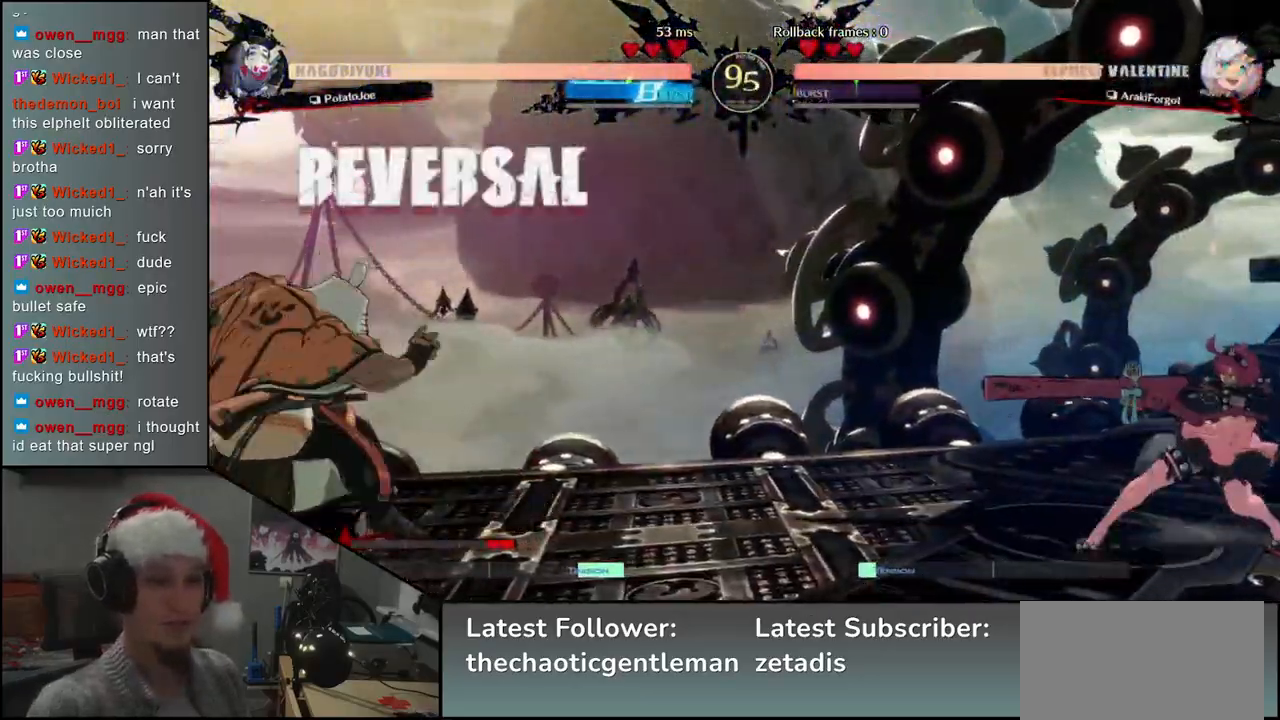
{"buttons": [], "left_stick": "center", "events": [[17, "left_stick", "right"], [50, "CROSS", "down"], [117, "left_stick", "center"], [133, "CROSS", "up"], [350, "R1", "down"], [433, "R1", "up"]]}
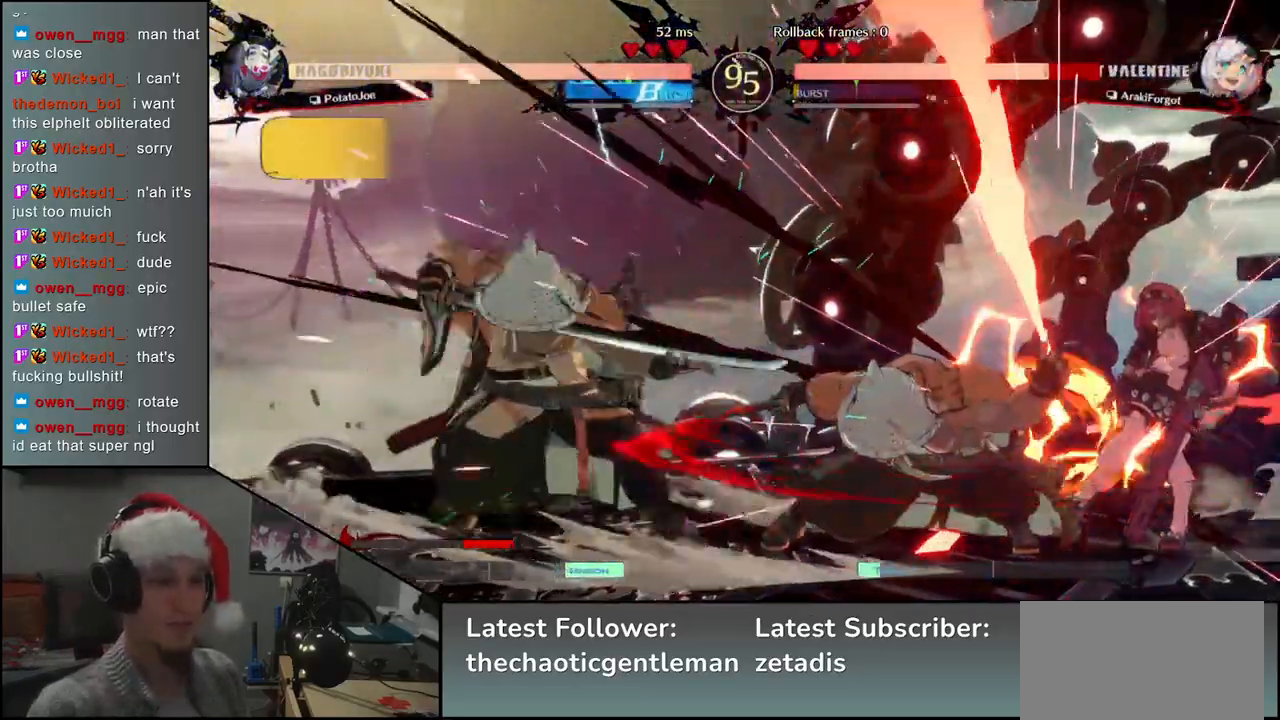
{"buttons": ["R1"], "left_stick": "center", "events": [[50, "R1", "down"], [133, "R1", "up"], [217, "R1", "down"], [300, "R1", "up"], [433, "R1", "down"]]}
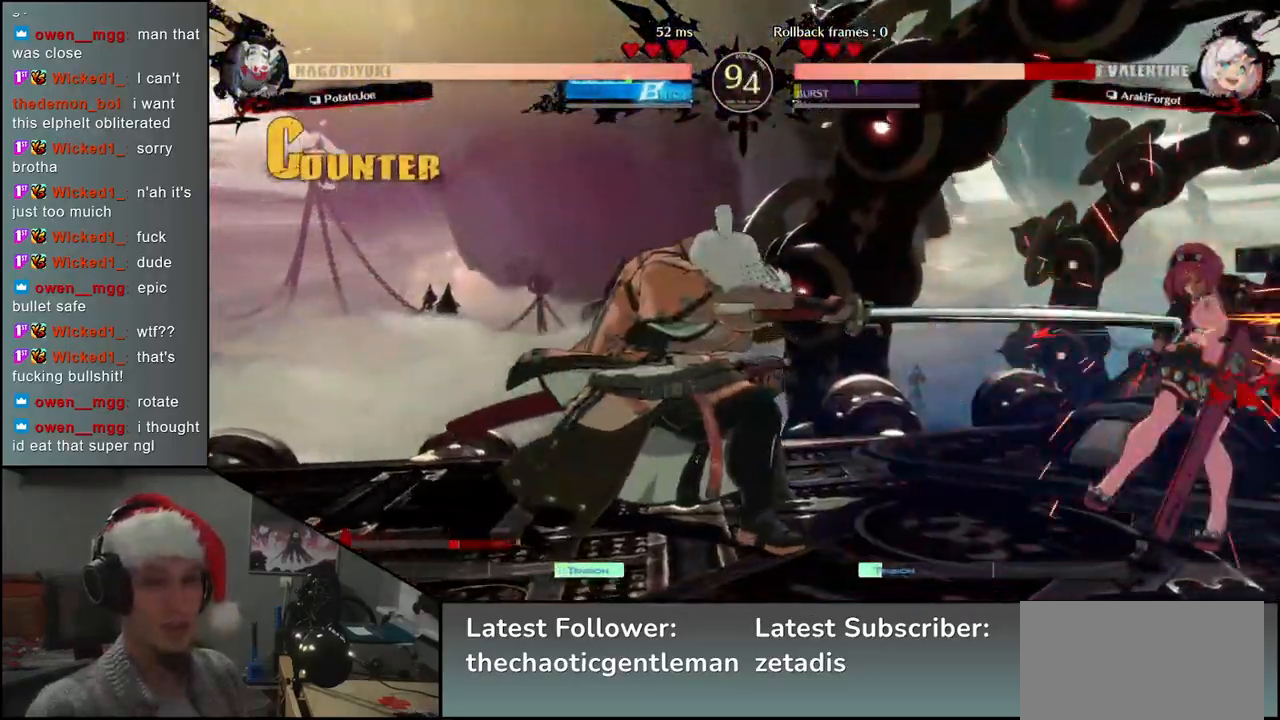
{"buttons": [], "left_stick": "center", "events": [[17, "R1", "up"], [133, "R1", "down"], [217, "R1", "up"], [333, "R1", "down"], [400, "R1", "up"]]}
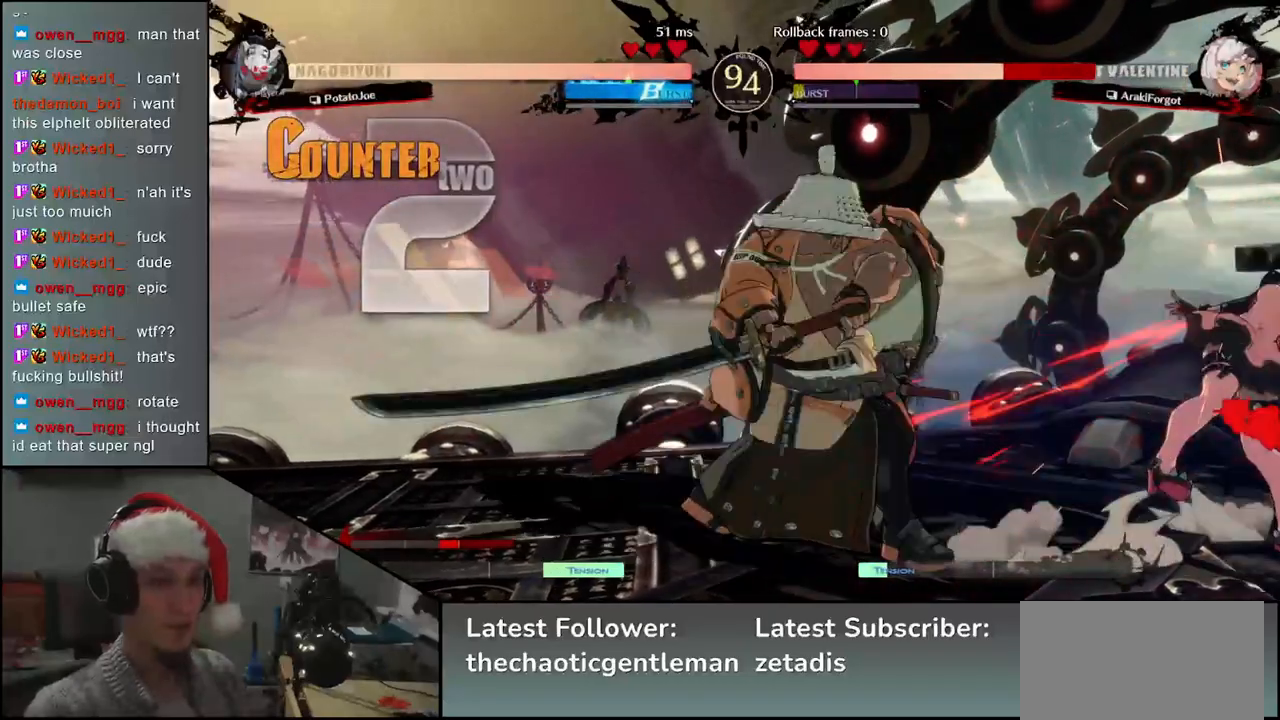
{"buttons": [], "left_stick": "center", "events": [[33, "R1", "down"], [150, "R1", "up"]]}
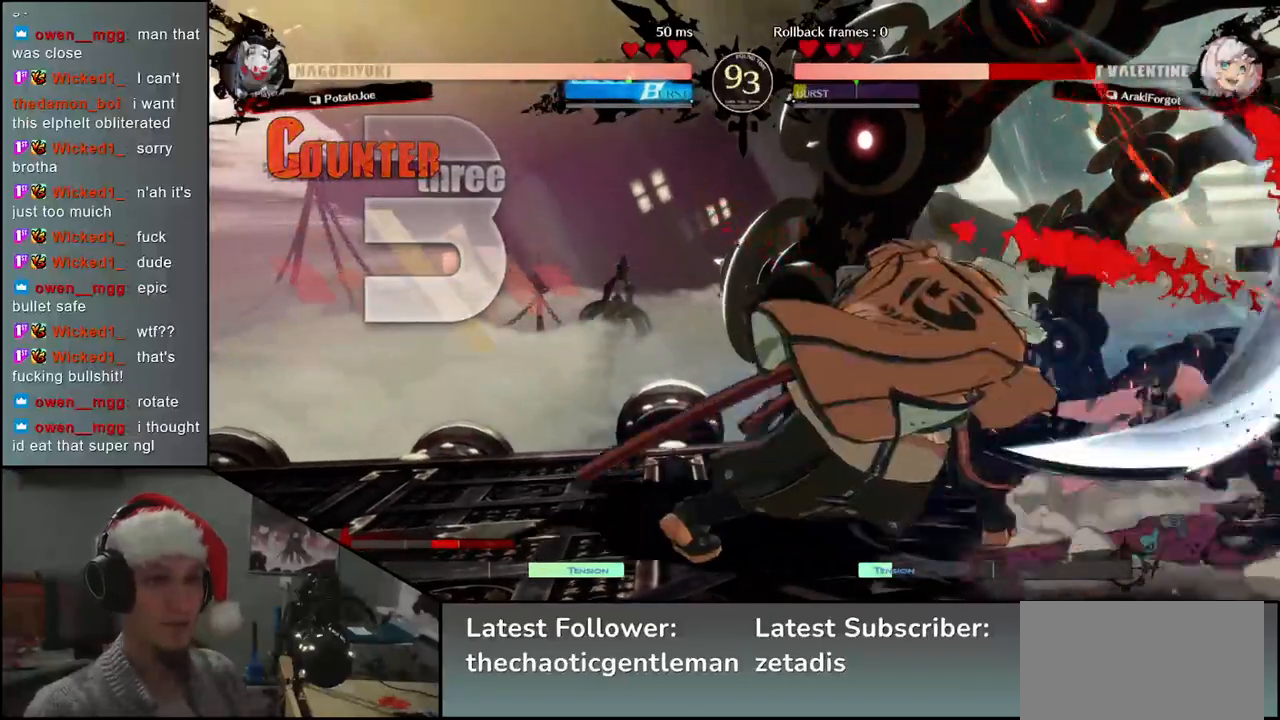
{"buttons": [], "left_stick": "left", "events": [[283, "left_stick", "left"]]}
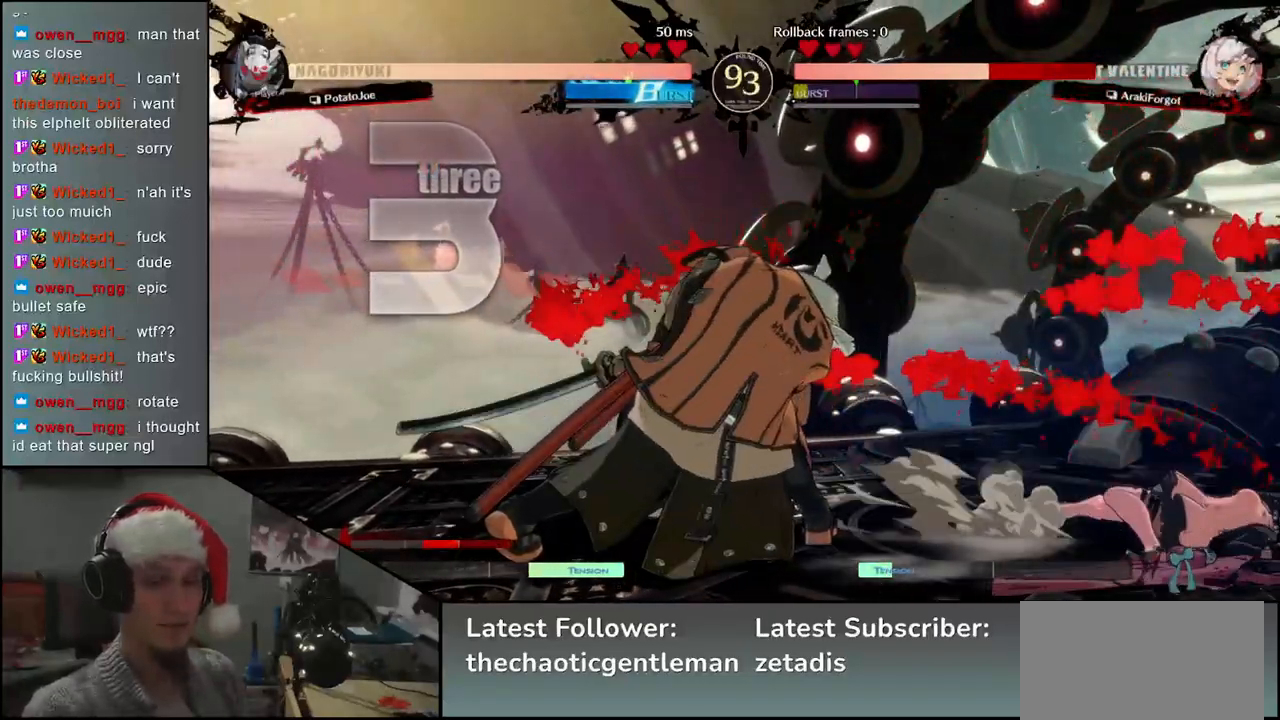
{"buttons": [], "left_stick": "center", "events": [[500, "left_stick", "center"]]}
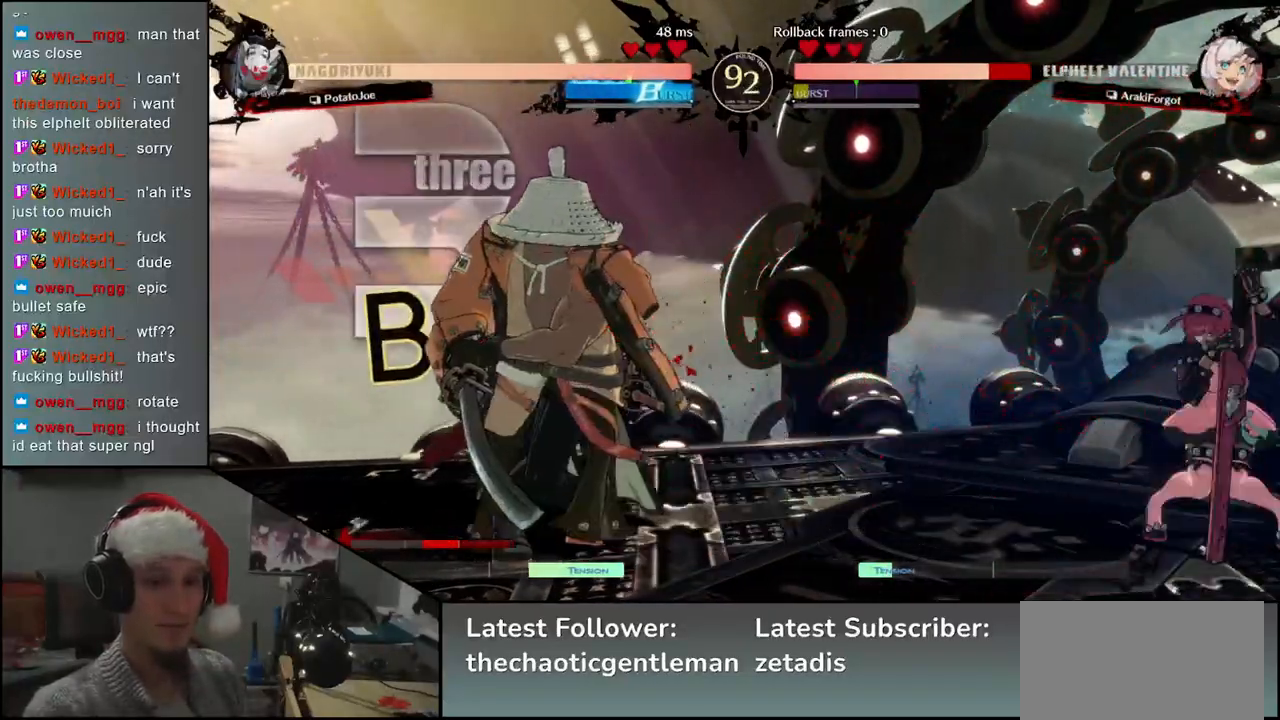
{"buttons": [], "left_stick": "down-left", "events": [[67, "left_stick", "right"], [283, "left_stick", "down-left"], [333, "L1", "down"], [500, "L1", "up"]]}
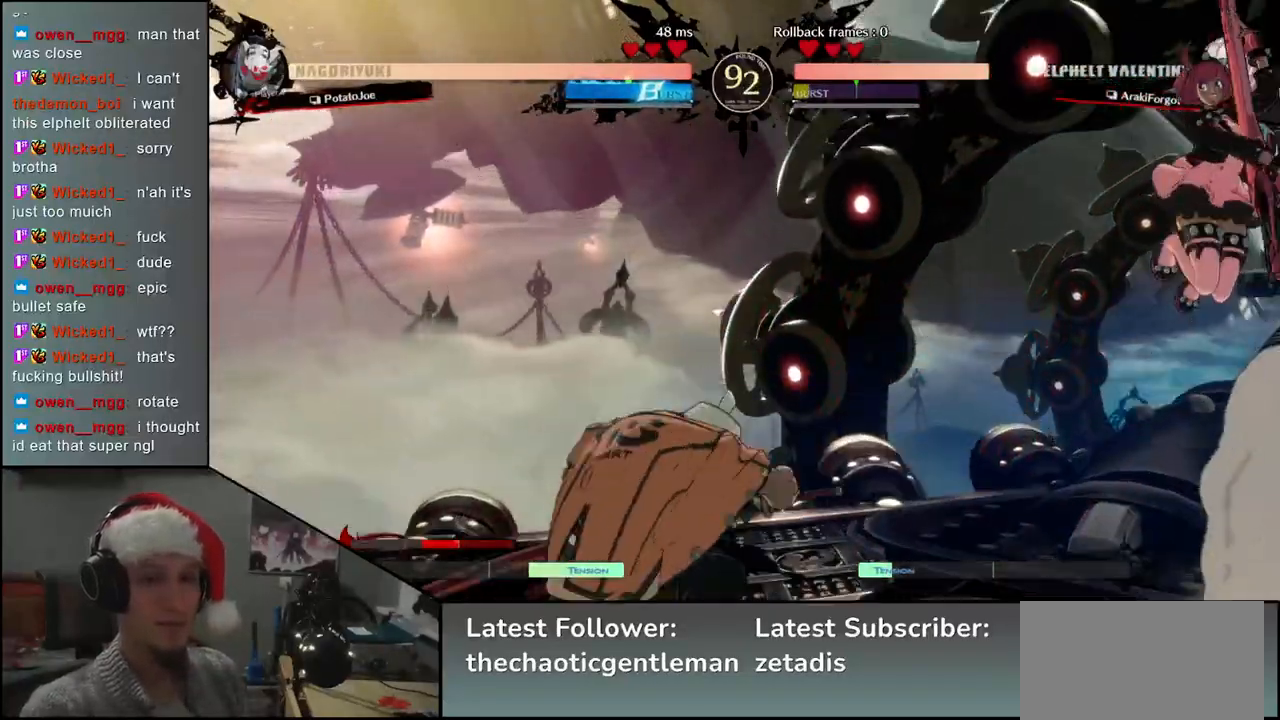
{"buttons": [], "left_stick": "left", "events": [[350, "left_stick", "left"]]}
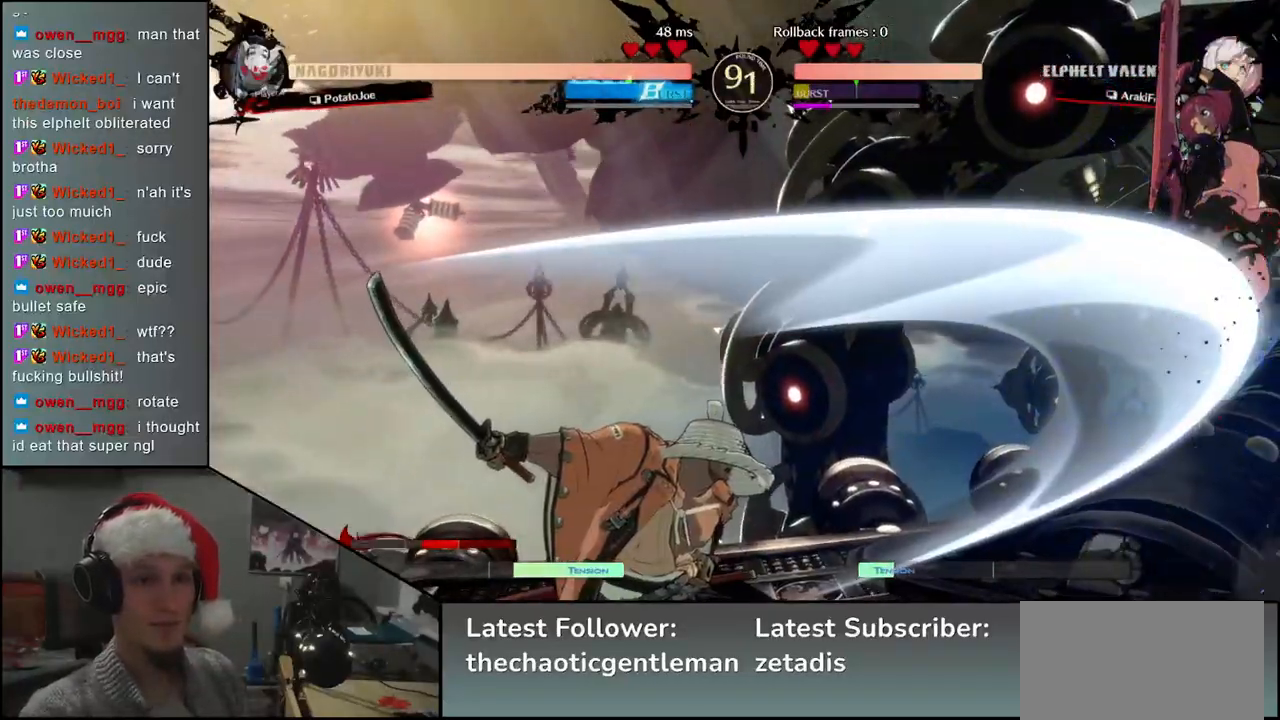
{"buttons": [], "left_stick": "right", "events": [[83, "left_stick", "right"], [133, "CROSS", "down"], [200, "left_stick", "left"], [233, "CROSS", "up"], [417, "left_stick", "down"], [500, "left_stick", "right"]]}
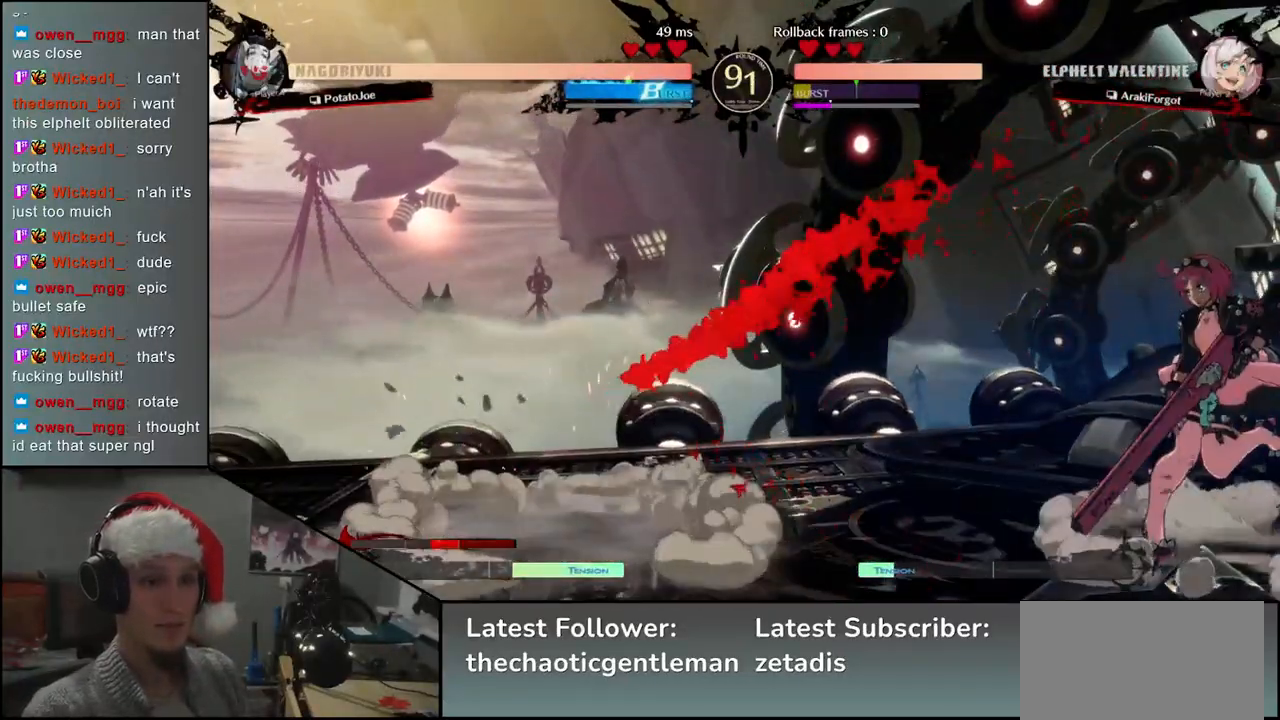
{"buttons": [], "left_stick": "left", "events": [[17, "SQUARE", "down"], [200, "SQUARE", "up"], [217, "left_stick", "left"]]}
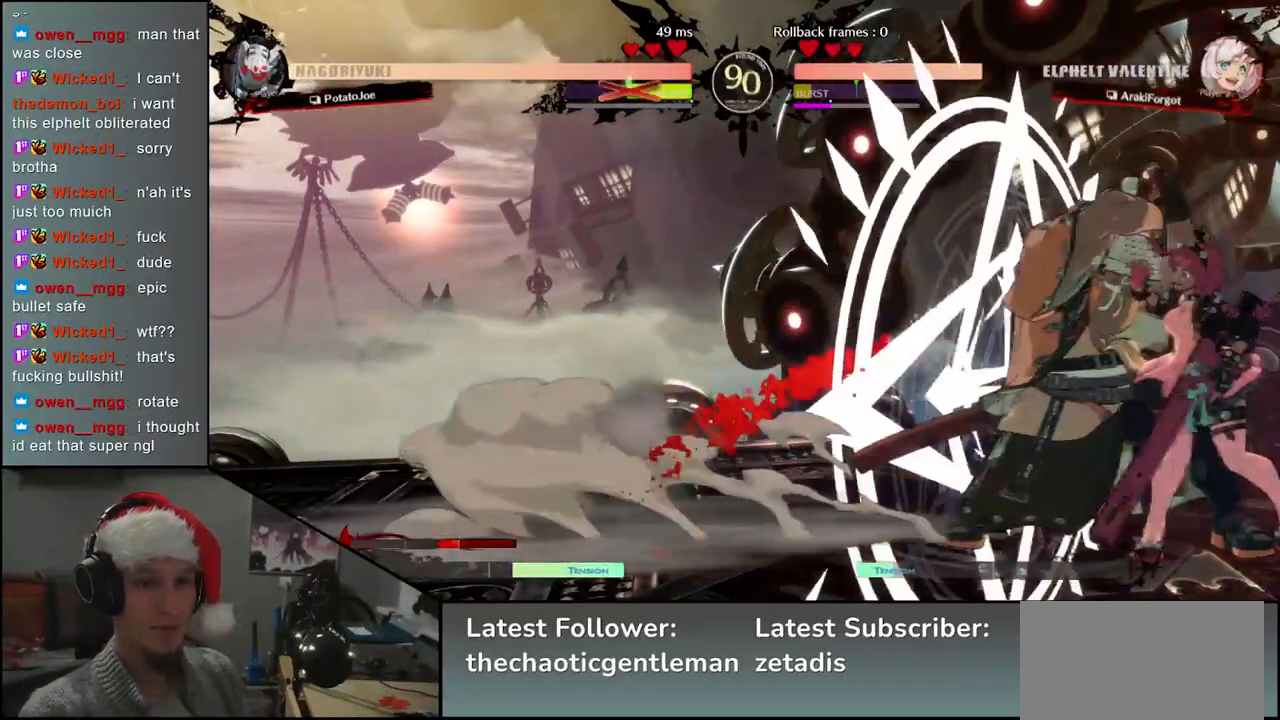
{"buttons": [], "left_stick": "left", "events": [[133, "left_stick", "center"], [383, "left_stick", "left"]]}
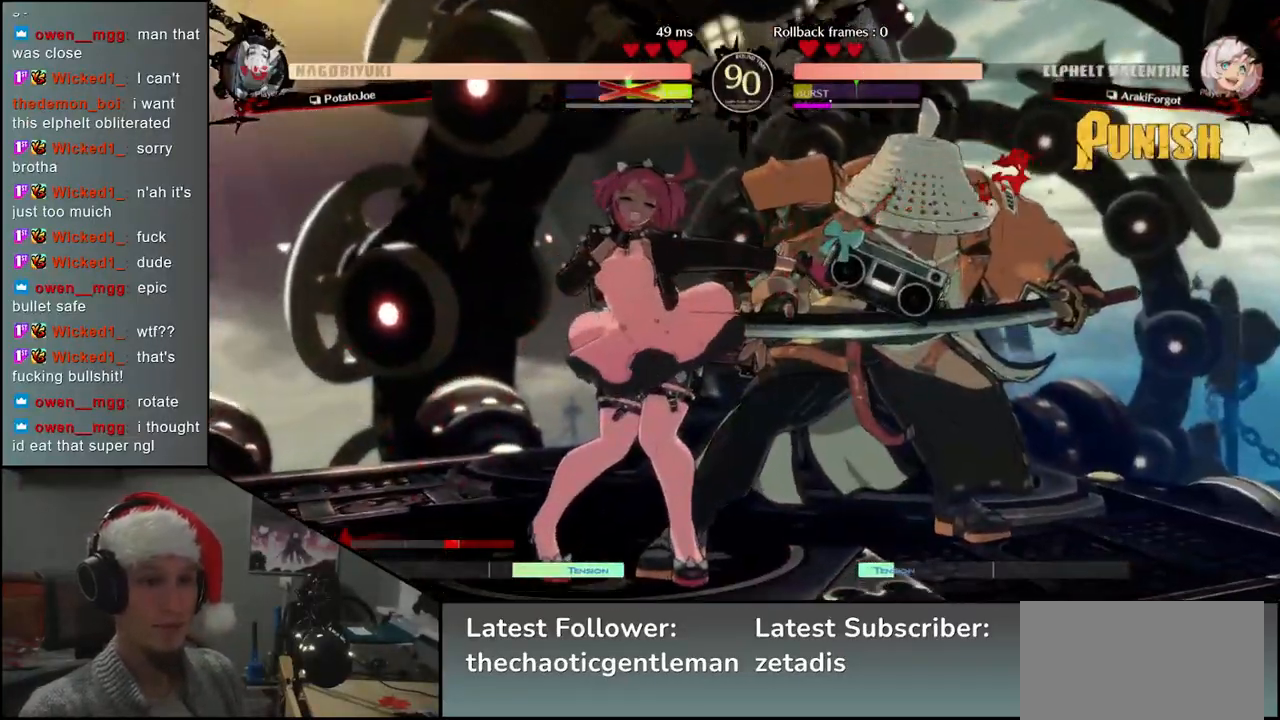
{"buttons": [], "left_stick": "down-right", "events": [[183, "left_stick", "center"], [350, "left_stick", "down"], [433, "left_stick", "down-right"]]}
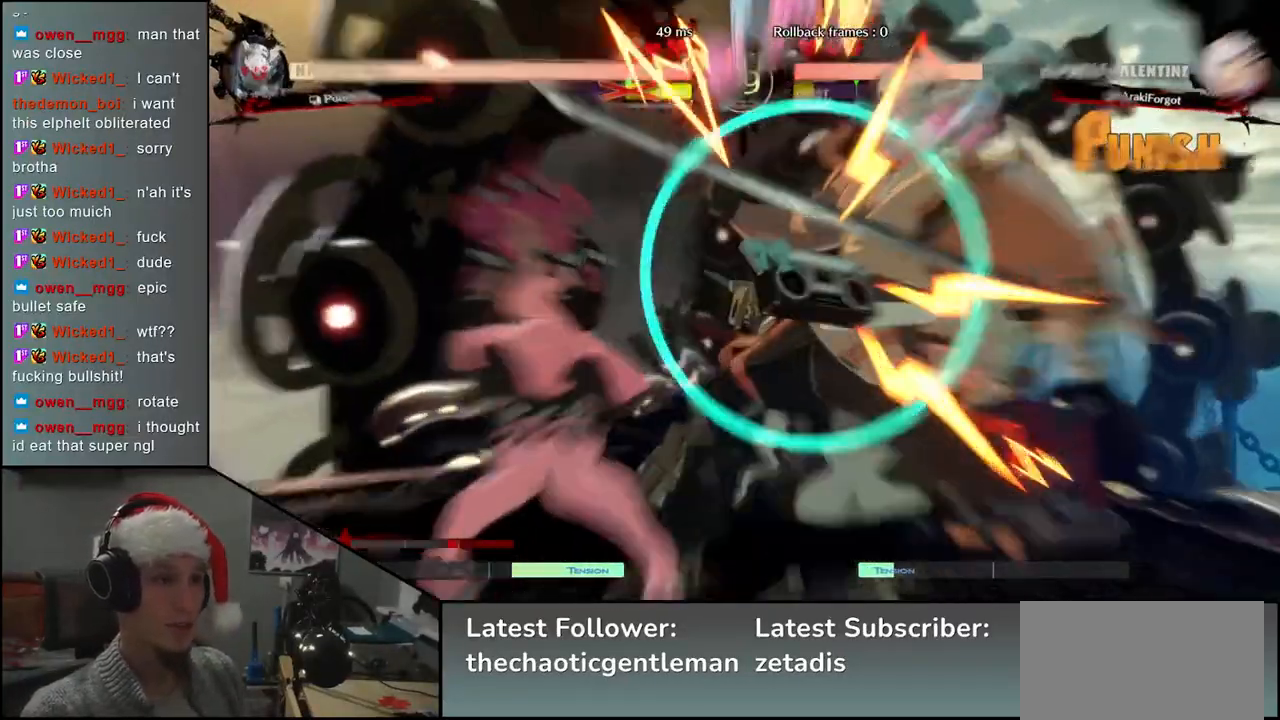
{"buttons": [], "left_stick": "down-right", "events": []}
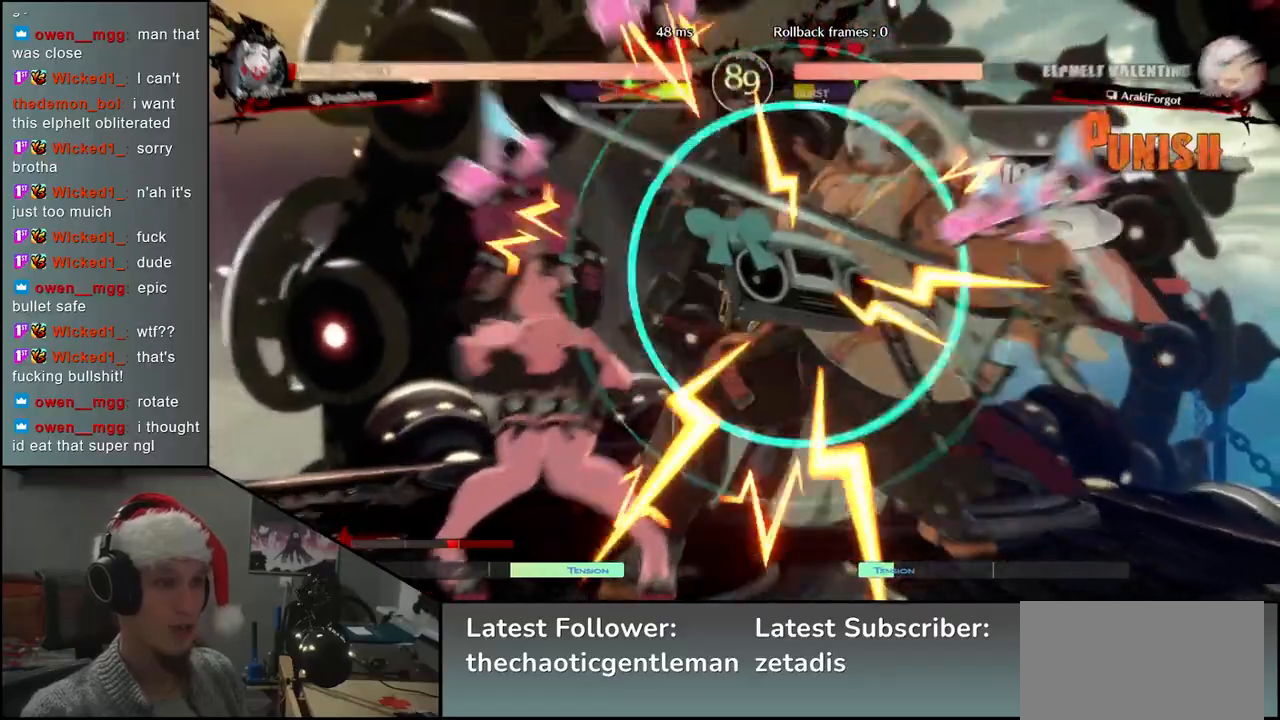
{"buttons": [], "left_stick": "down-right", "events": []}
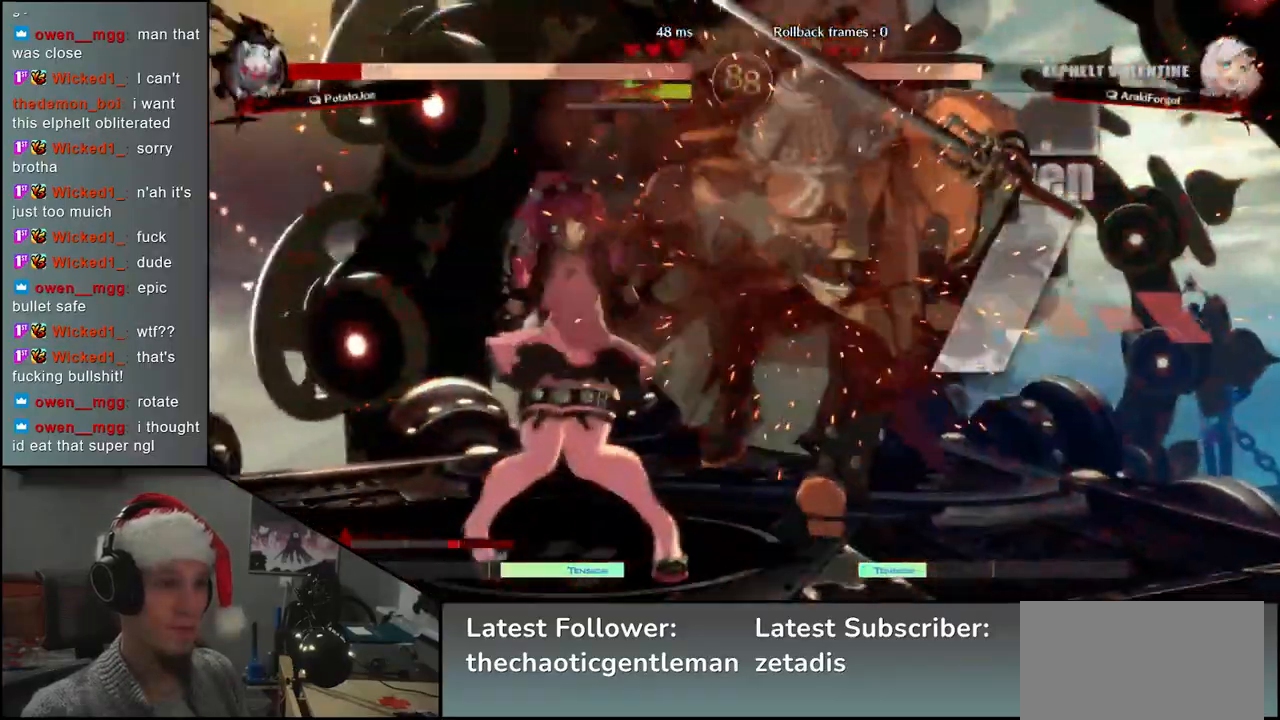
{"buttons": [], "left_stick": "down-right", "events": []}